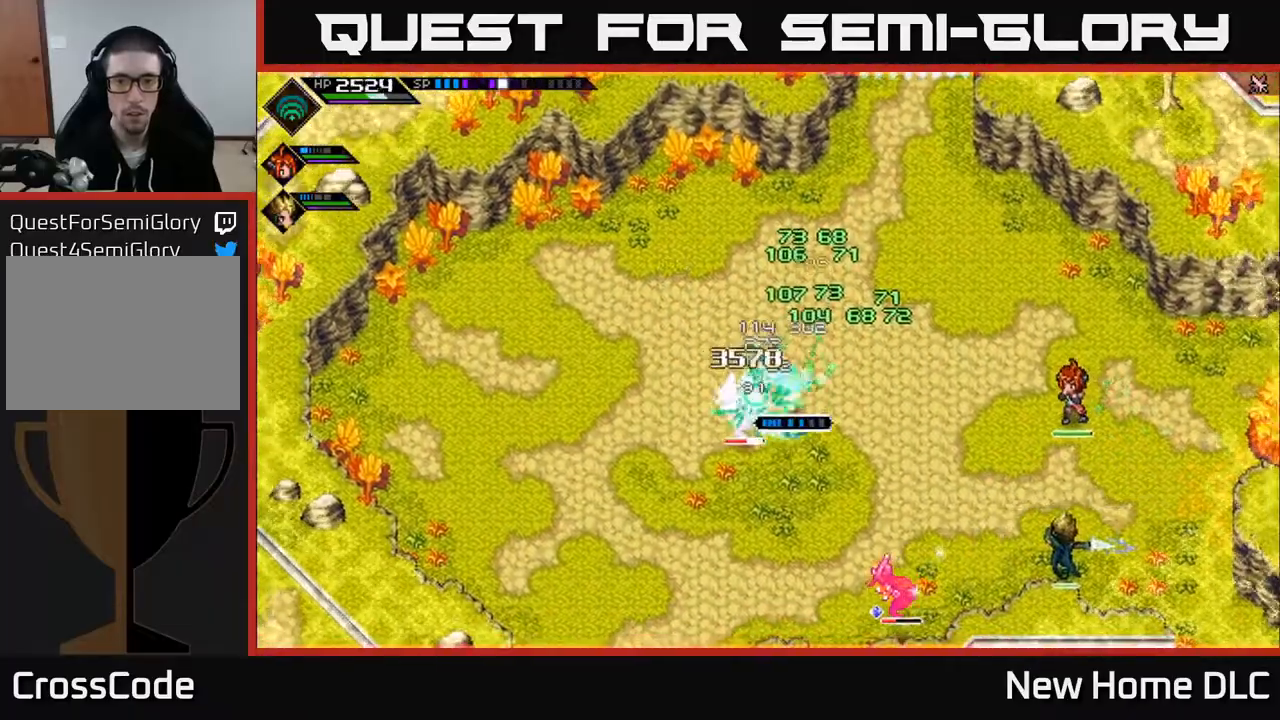
Gameplay with a controller (Xbox layout); each line is a JSON object with the inputs held at the frame after it. "events" lists button and stick changes between this image and that frame as [ms after this image, input, new state], when the widget could be followed in between.
{"buttons": ["DPAD_UP"], "left_stick": "center", "right_stick": "center", "events": [[83, "X", "up"], [167, "X", "down"], [183, "left_stick", "center"], [267, "X", "up"], [467, "DPAD_UP", "down"]]}
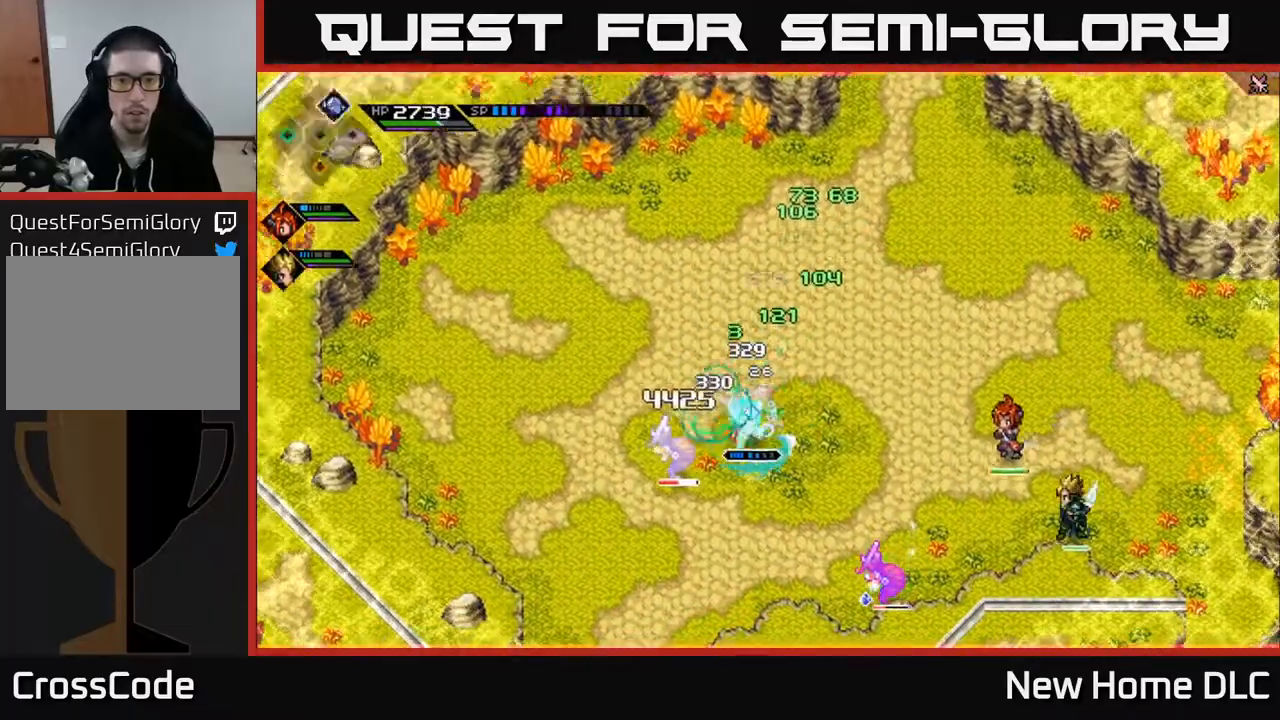
{"buttons": [], "left_stick": "left", "right_stick": "center", "events": [[50, "DPAD_UP", "up"], [233, "DPAD_UP", "down"], [317, "DPAD_UP", "up"], [450, "left_stick", "left"]]}
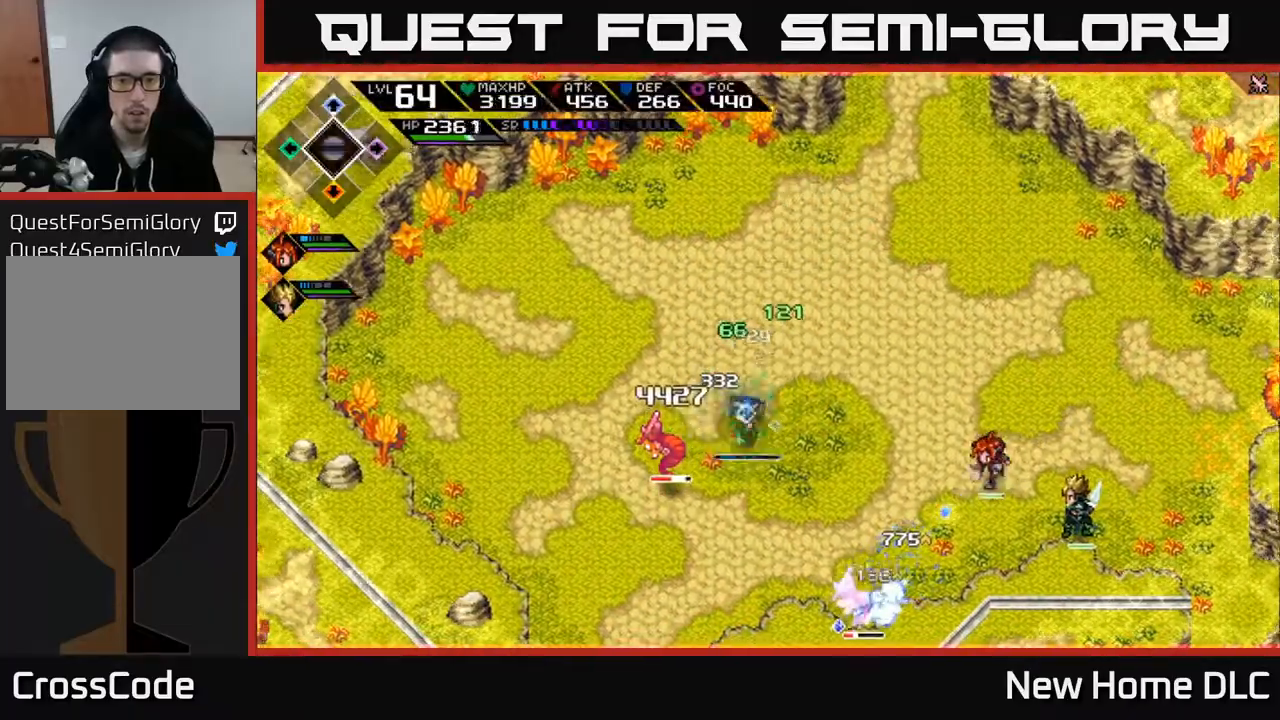
{"buttons": [], "left_stick": "down-left", "right_stick": "center", "events": [[17, "left_stick", "down-left"], [33, "X", "down"], [117, "X", "up"], [217, "X", "down"], [317, "X", "up"], [383, "X", "down"], [467, "X", "up"]]}
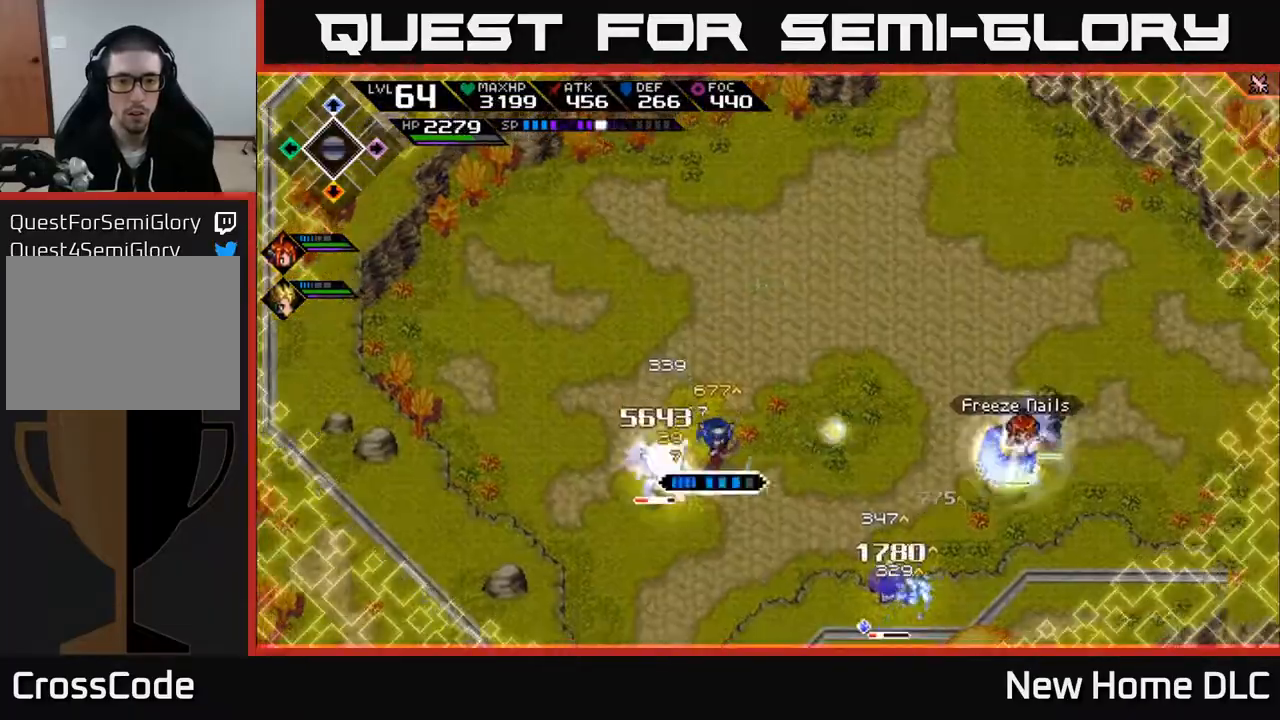
{"buttons": [], "left_stick": "down-left", "right_stick": "center", "events": [[50, "X", "down"], [133, "X", "up"], [233, "X", "down"], [333, "X", "up"]]}
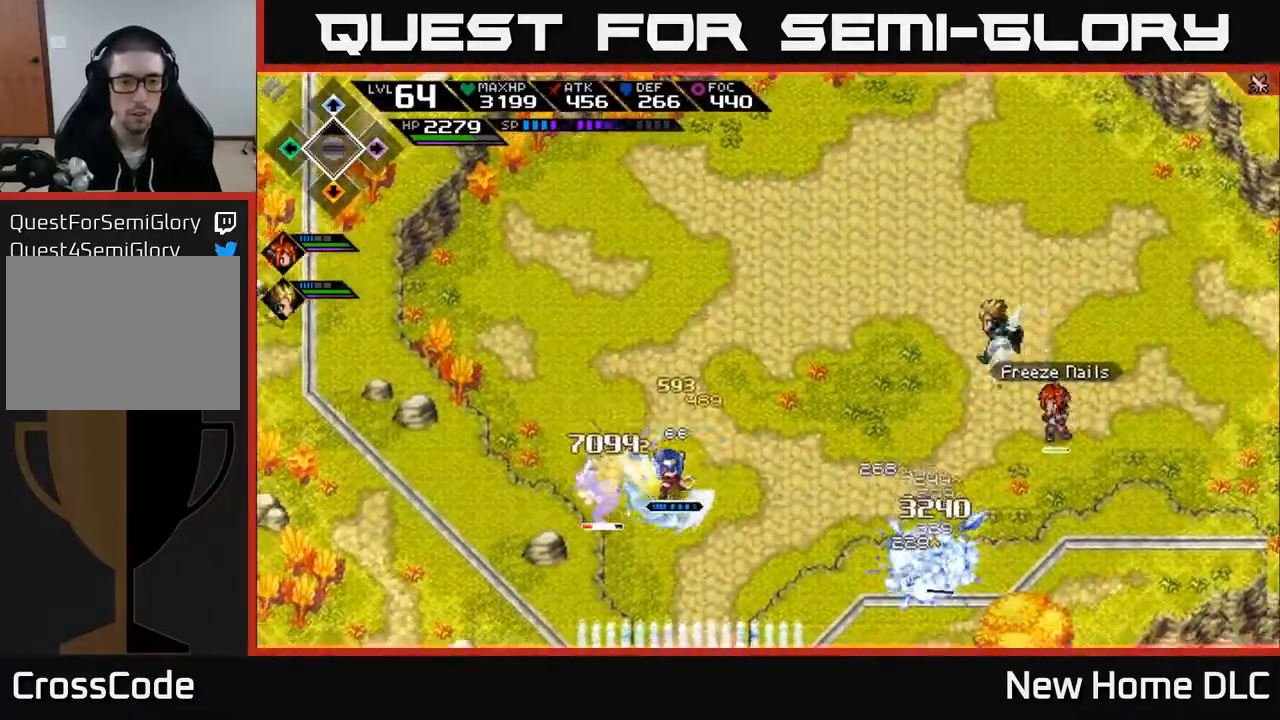
{"buttons": [], "left_stick": "down-left", "right_stick": "center", "events": [[50, "R2", "down"], [50, "X", "down"], [50, "left_stick", "left"], [200, "R2", "up"], [200, "X", "up"], [267, "left_stick", "down-left"]]}
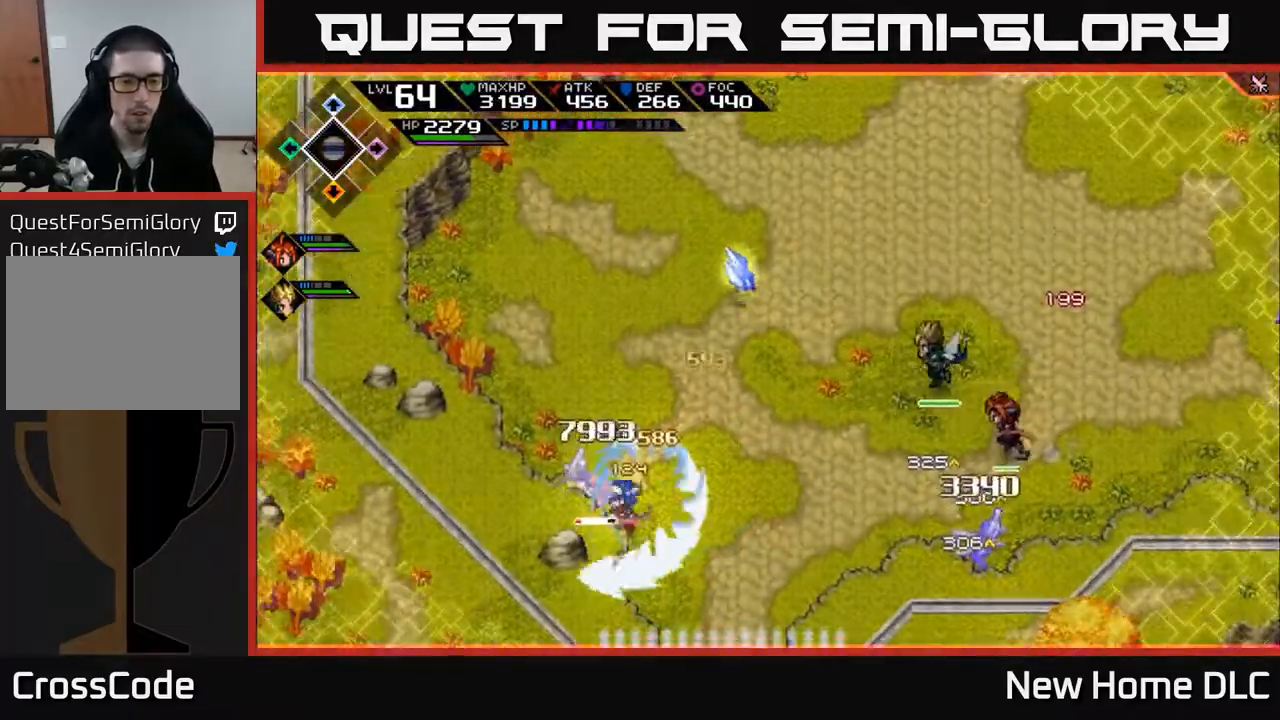
{"buttons": [], "left_stick": "left", "right_stick": "center", "events": [[117, "left_stick", "center"], [267, "left_stick", "up"], [333, "X", "down"], [367, "left_stick", "up-left"], [433, "X", "up"], [467, "left_stick", "left"]]}
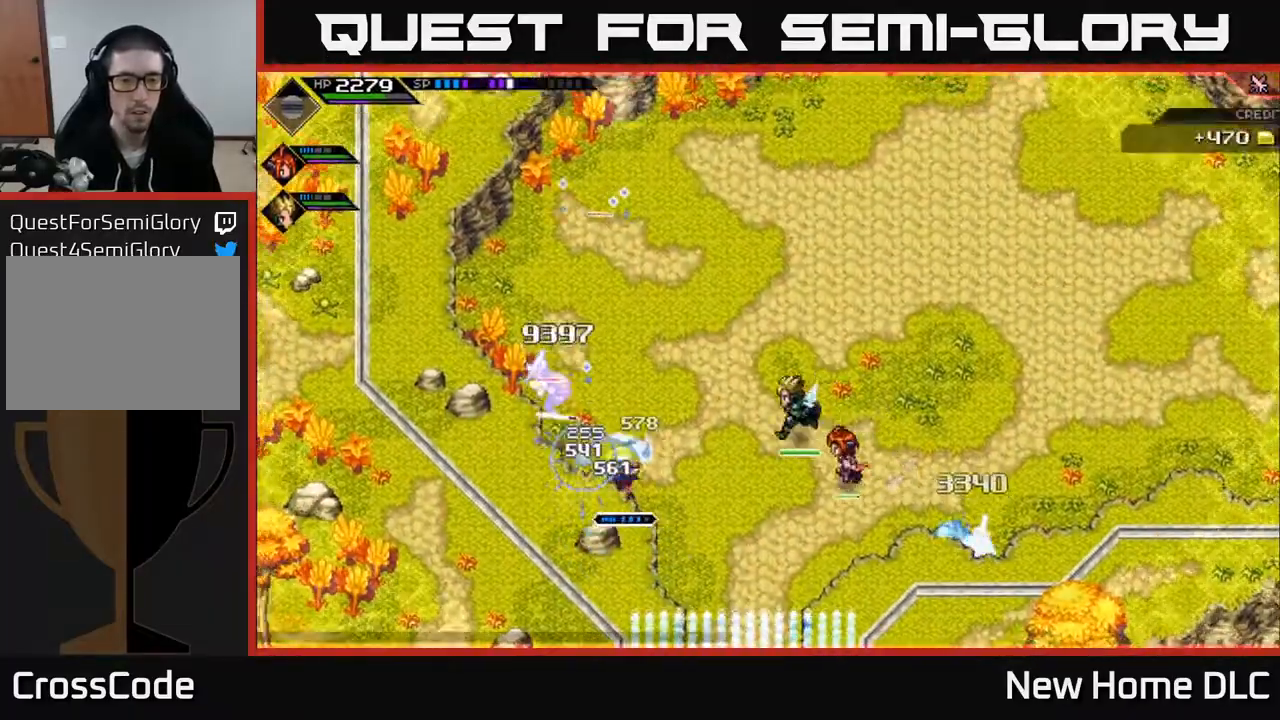
{"buttons": [], "left_stick": "up", "right_stick": "center", "events": [[17, "X", "down"], [83, "left_stick", "up-left"], [117, "X", "up"], [233, "left_stick", "up-right"], [433, "left_stick", "up"]]}
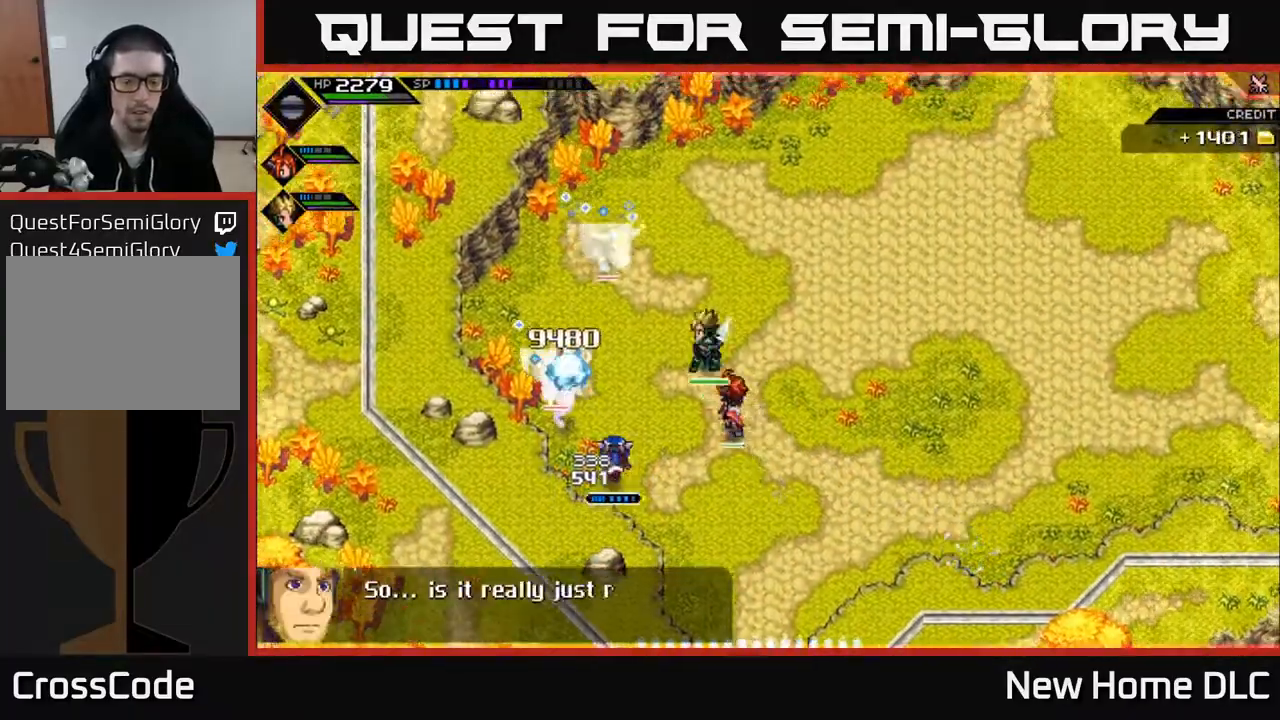
{"buttons": [], "left_stick": "down-right", "right_stick": "up", "events": [[133, "left_stick", "up-right"], [283, "right_stick", "up-right"], [433, "left_stick", "down-right"], [433, "right_stick", "up"]]}
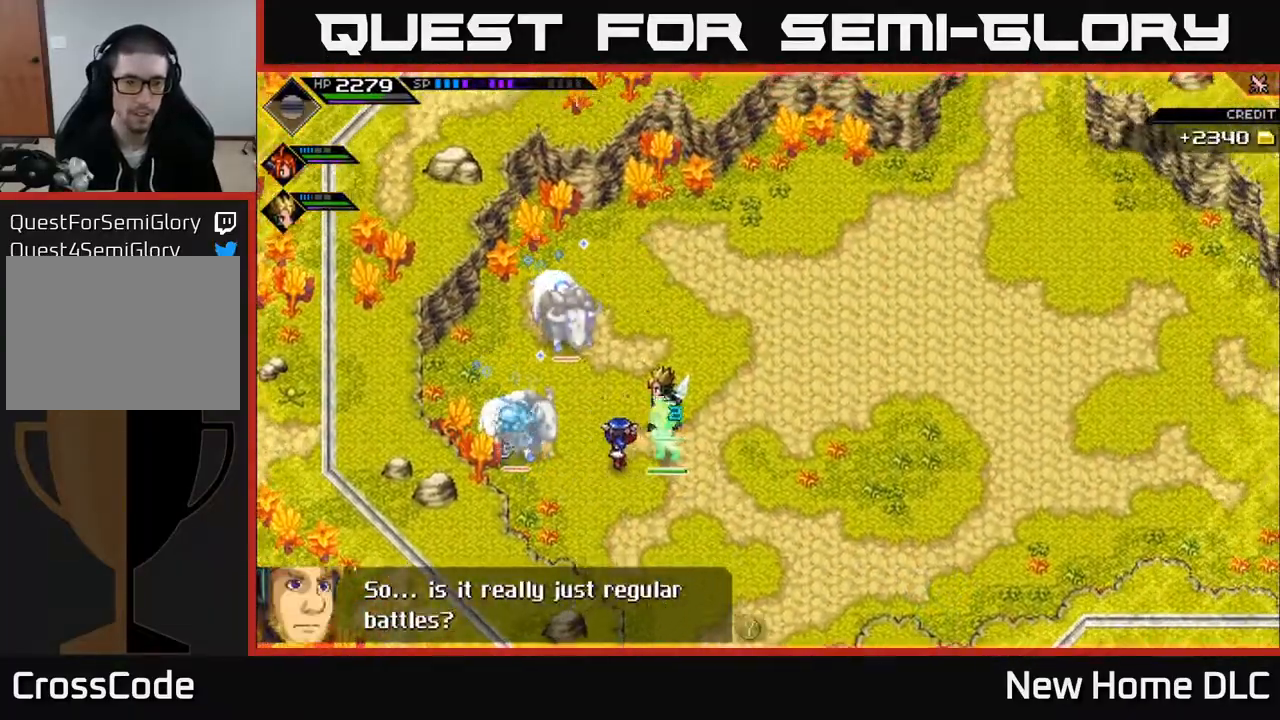
{"buttons": ["R1"], "left_stick": "right", "right_stick": "up-left", "events": [[267, "R1", "down"], [467, "right_stick", "up-left"], [500, "left_stick", "right"]]}
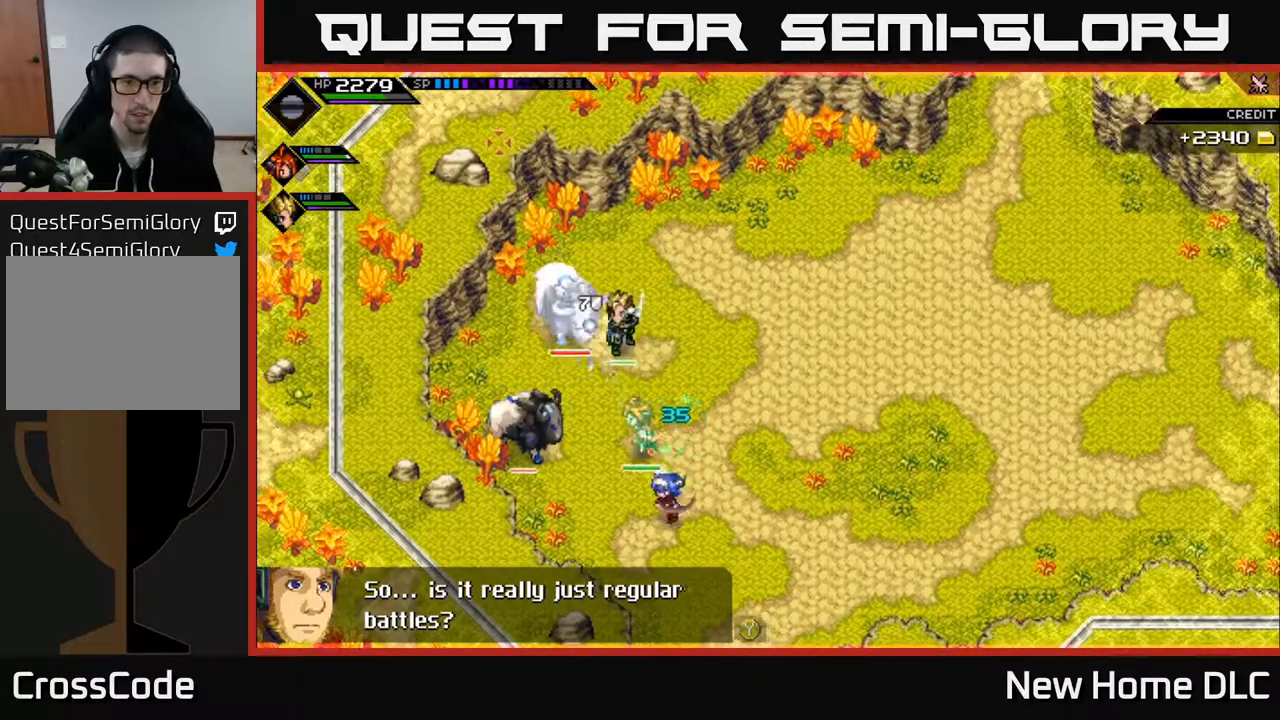
{"buttons": [], "left_stick": "up-right", "right_stick": "center", "events": [[150, "R1", "up"], [417, "left_stick", "up-right"], [417, "right_stick", "center"]]}
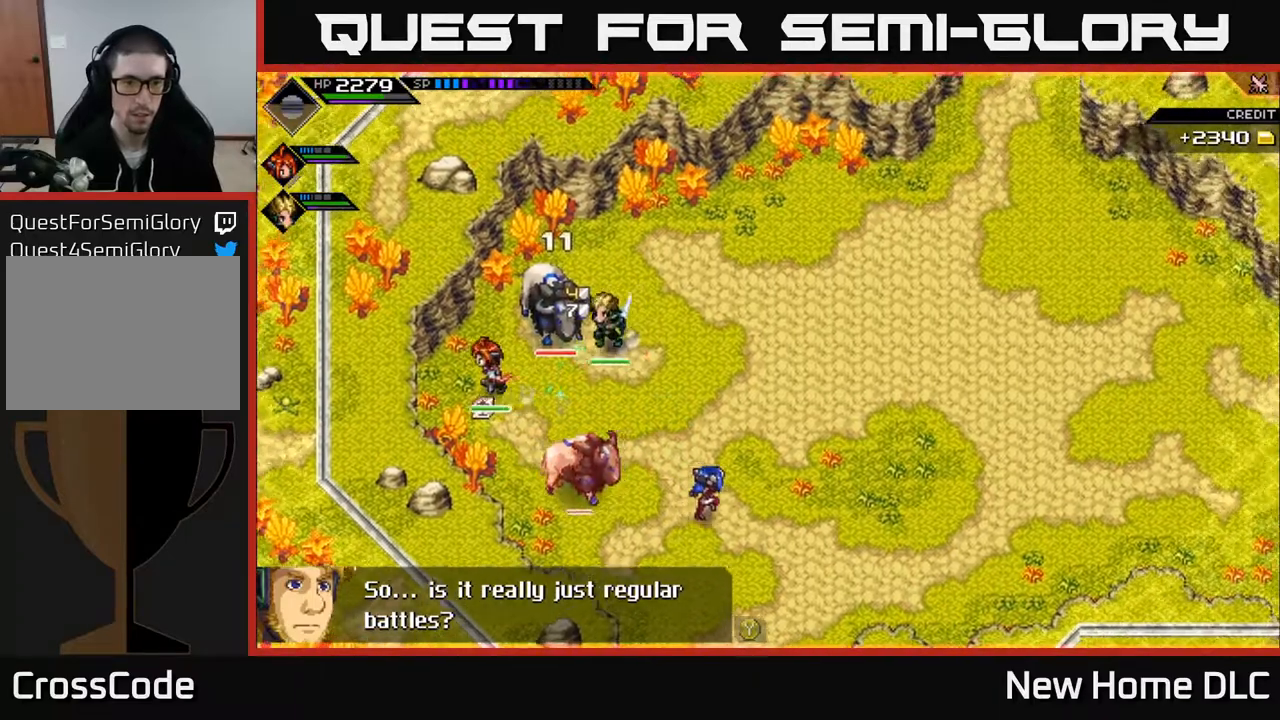
{"buttons": ["X"], "left_stick": "down-right", "right_stick": "center", "events": [[117, "left_stick", "left"], [300, "L1", "down"], [433, "L1", "up"], [483, "left_stick", "down-right"], [500, "X", "down"]]}
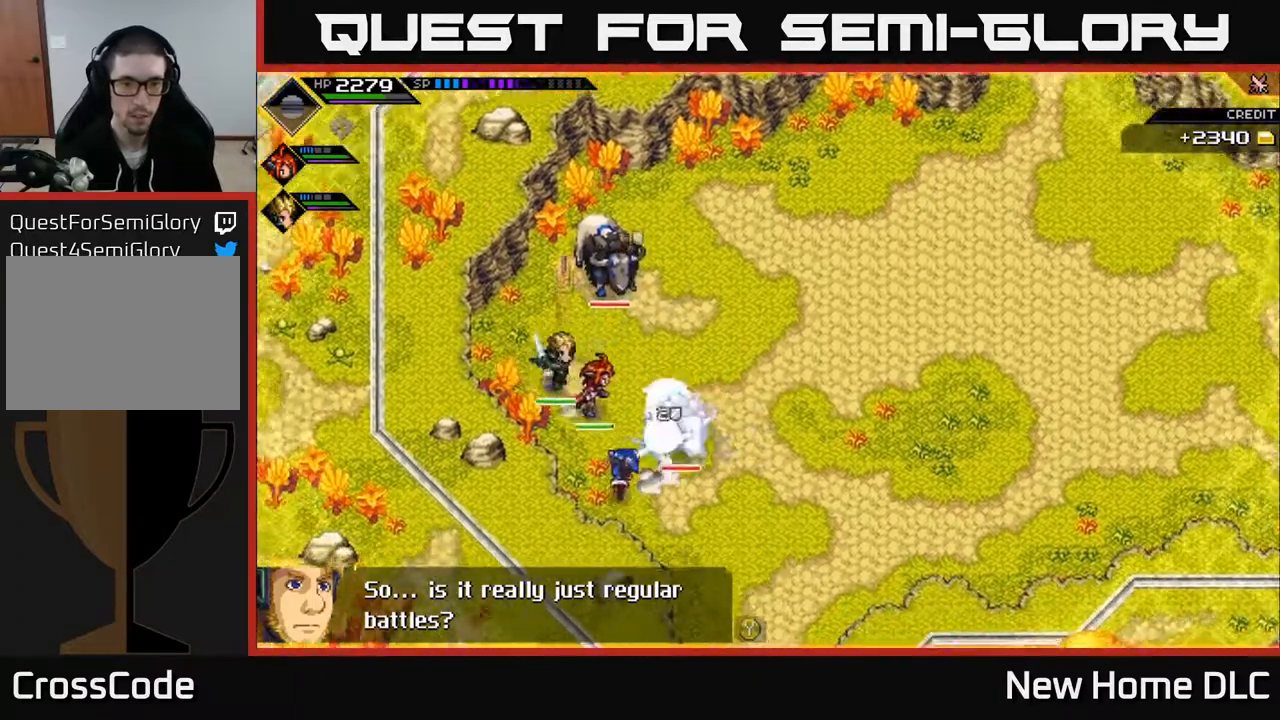
{"buttons": ["L1"], "left_stick": "up-right", "right_stick": "center", "events": [[33, "left_stick", "right"], [100, "X", "up"], [150, "left_stick", "up-right"], [183, "X", "down"], [267, "X", "up"], [317, "left_stick", "up-left"], [417, "L1", "down"], [417, "left_stick", "up-right"]]}
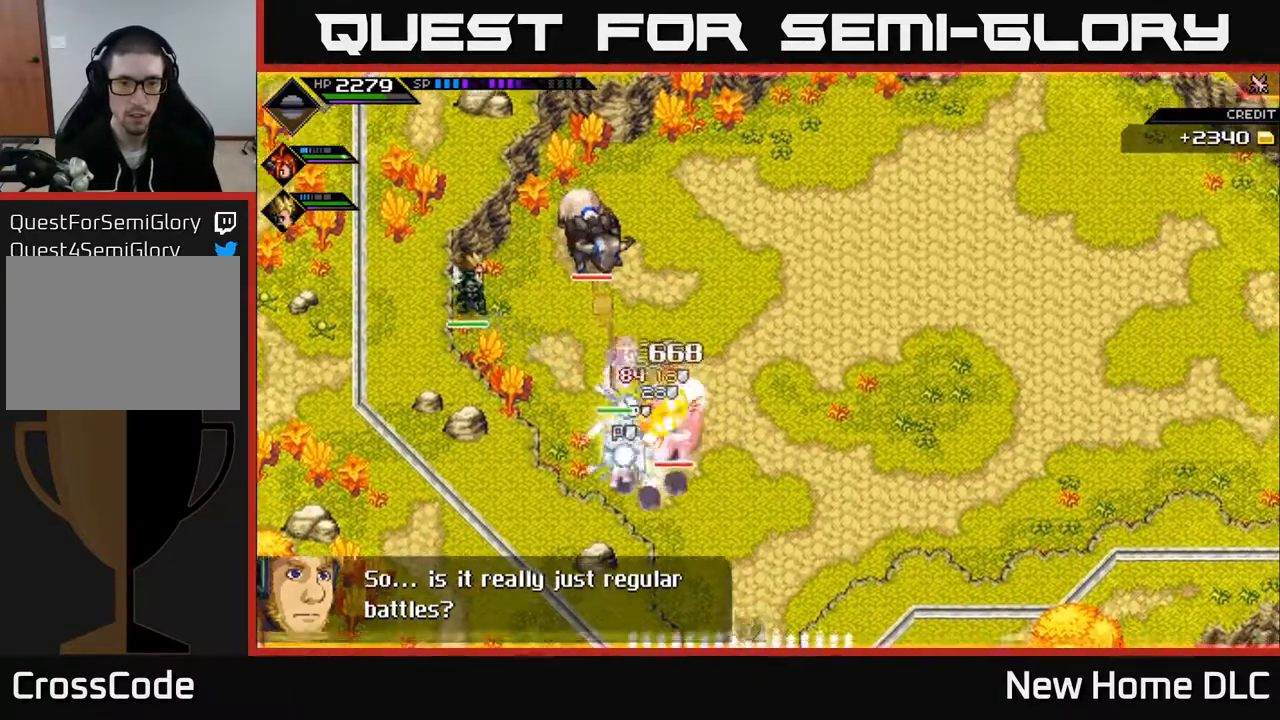
{"buttons": [], "left_stick": "right", "right_stick": "center", "events": [[33, "L1", "up"], [233, "L1", "down"], [300, "X", "down"], [350, "left_stick", "down-right"], [367, "L1", "up"], [417, "X", "up"], [433, "left_stick", "right"]]}
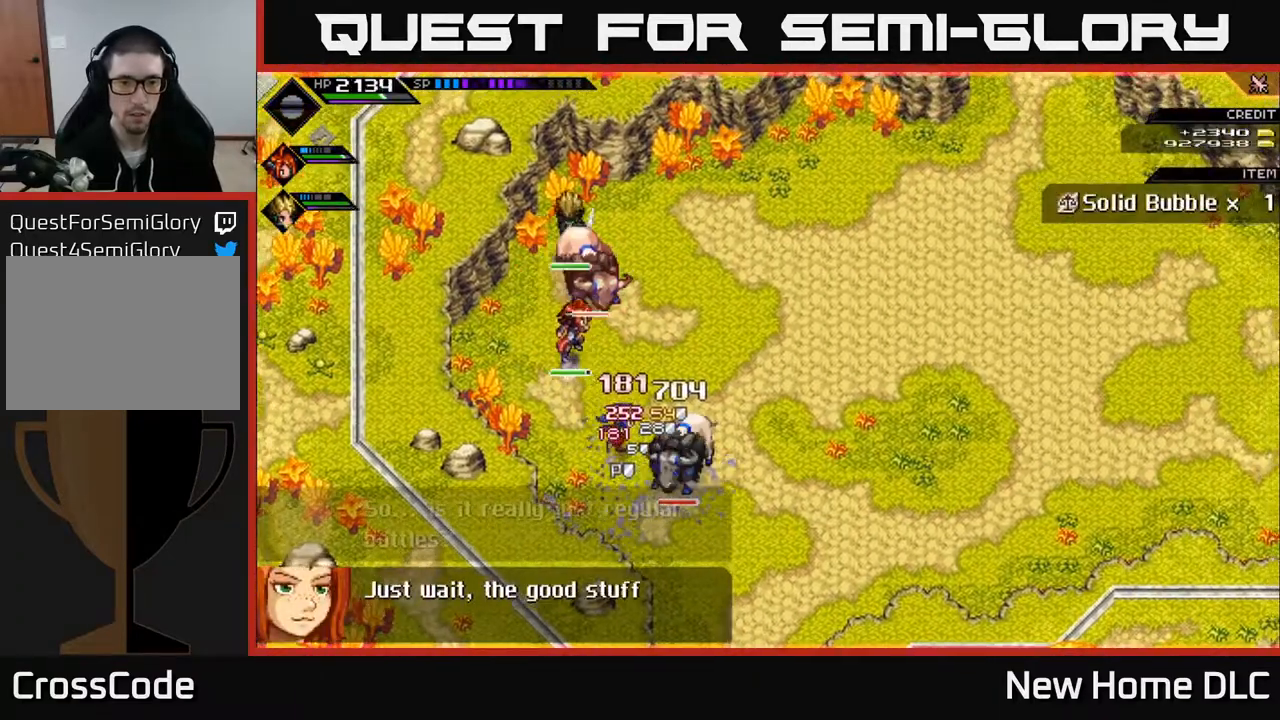
{"buttons": [], "left_stick": "right", "right_stick": "center", "events": [[33, "left_stick", "down-right"], [283, "L1", "down"], [283, "X", "down"], [333, "left_stick", "right"], [383, "L1", "up"], [417, "X", "up"]]}
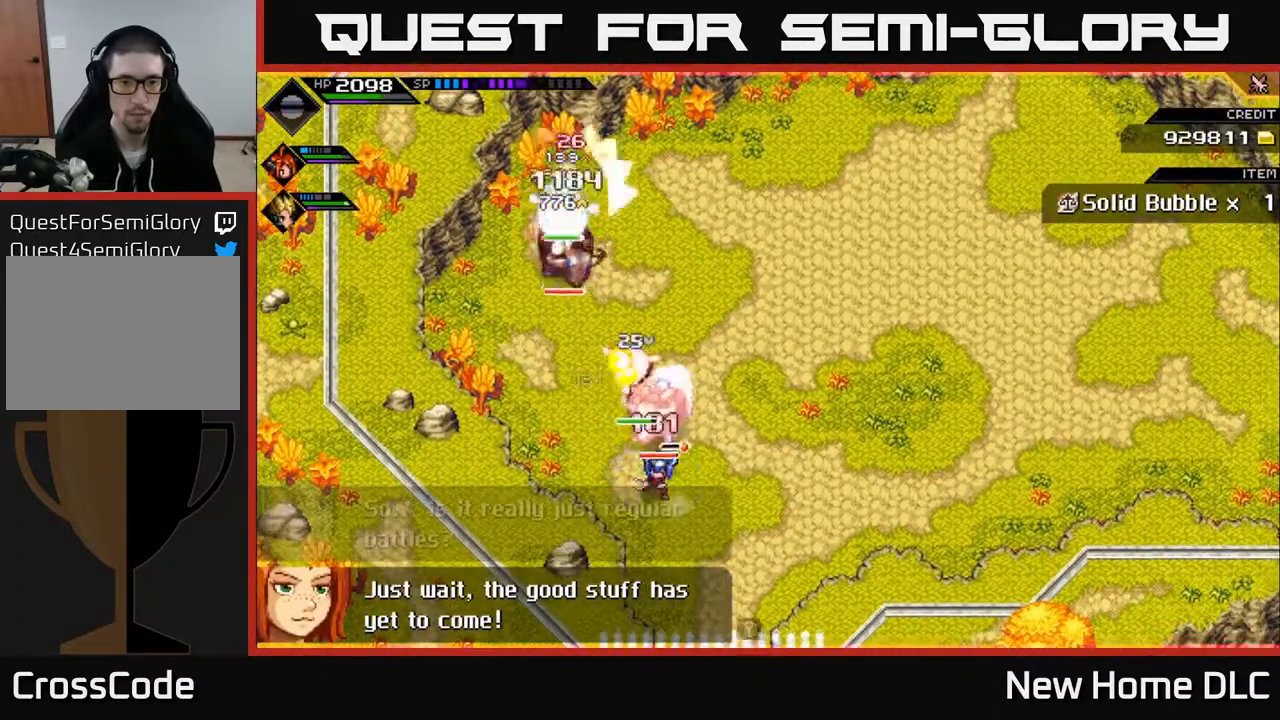
{"buttons": [], "left_stick": "down-right", "right_stick": "center", "events": [[50, "left_stick", "up"], [117, "L1", "down"], [183, "X", "down"], [267, "L1", "up"], [300, "X", "up"], [317, "left_stick", "up-right"], [383, "X", "down"], [467, "X", "up"], [467, "left_stick", "down-right"]]}
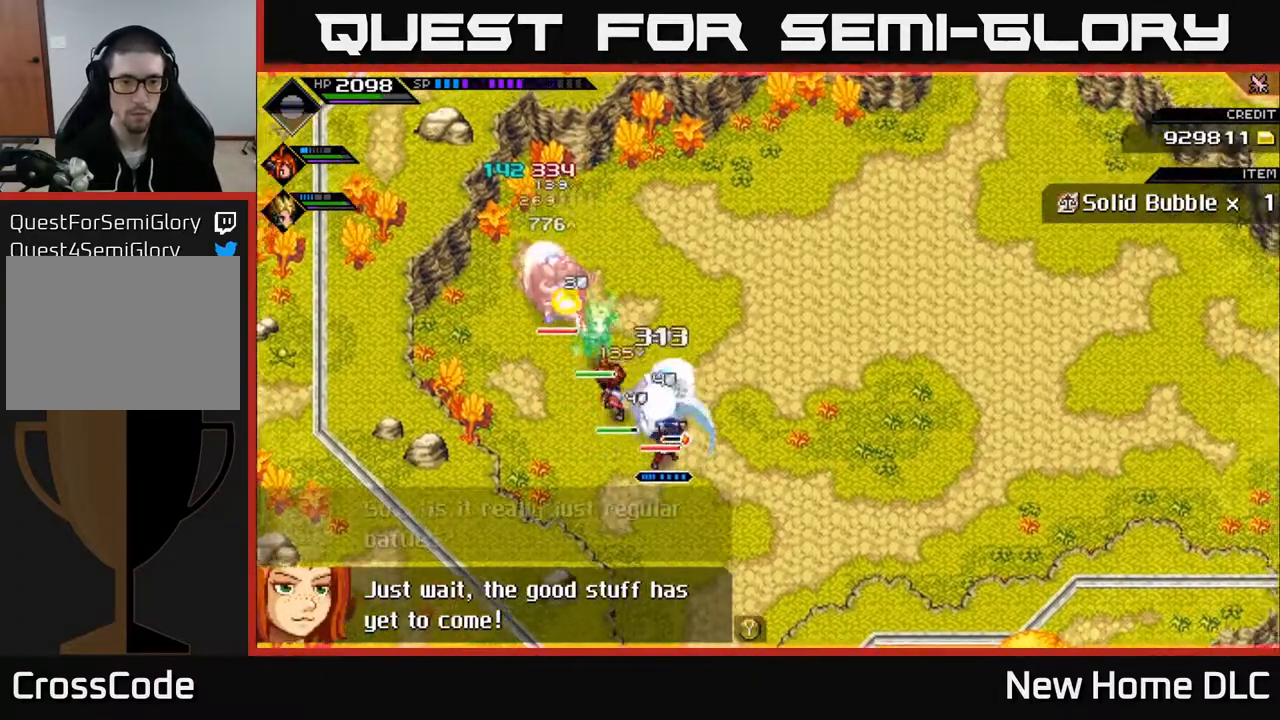
{"buttons": ["X"], "left_stick": "up", "right_stick": "center", "events": [[83, "X", "down"], [133, "left_stick", "up-right"], [167, "X", "up"], [267, "X", "down"], [333, "X", "up"], [417, "left_stick", "up"], [433, "X", "down"]]}
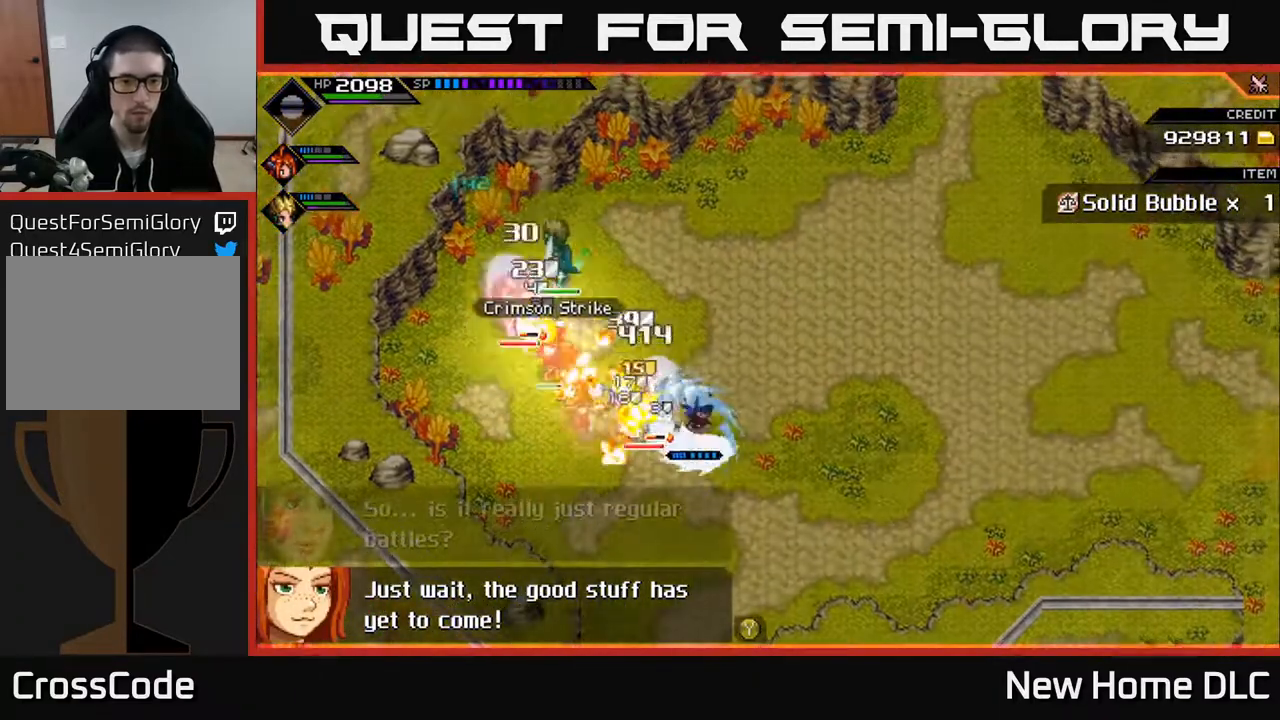
{"buttons": ["R2"], "left_stick": "up", "right_stick": "left", "events": [[33, "X", "up"], [167, "R2", "down"], [167, "left_stick", "up-left"], [183, "right_stick", "up"], [217, "R3", "down"], [250, "right_stick", "left"], [267, "R3", "up"], [433, "left_stick", "up"]]}
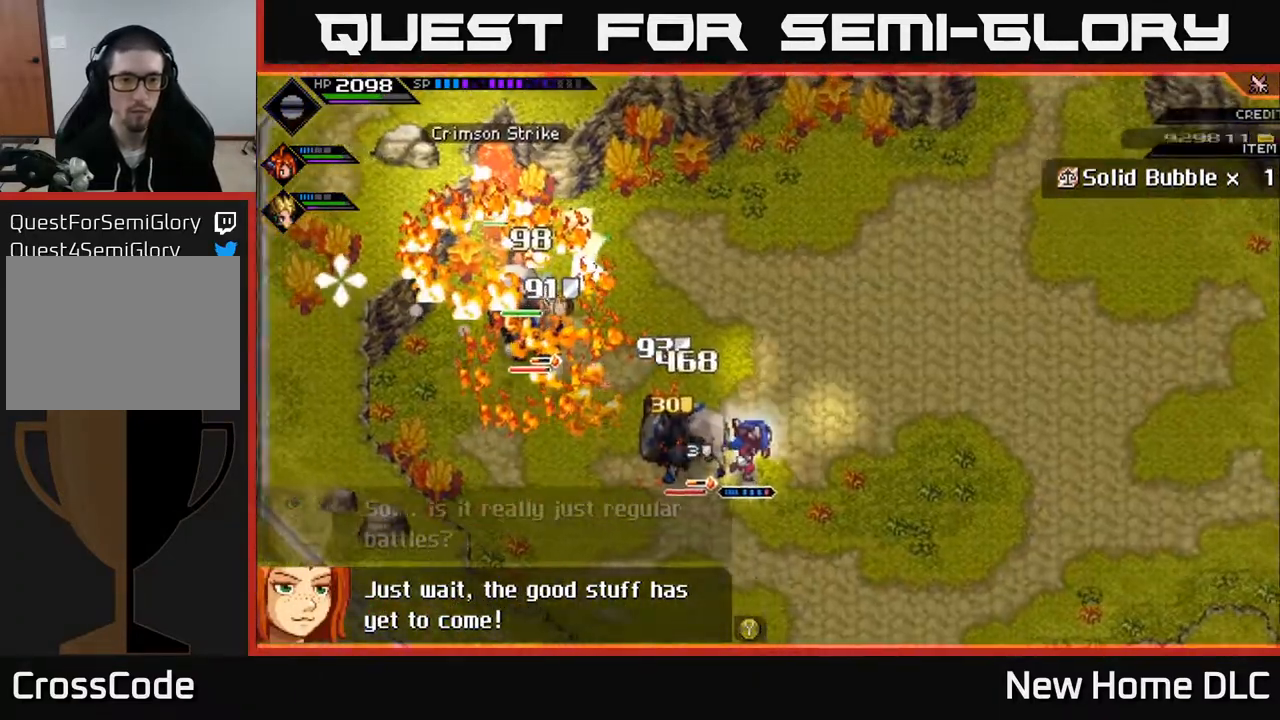
{"buttons": [], "left_stick": "center", "right_stick": "left", "events": [[233, "left_stick", "center"], [300, "R2", "up"]]}
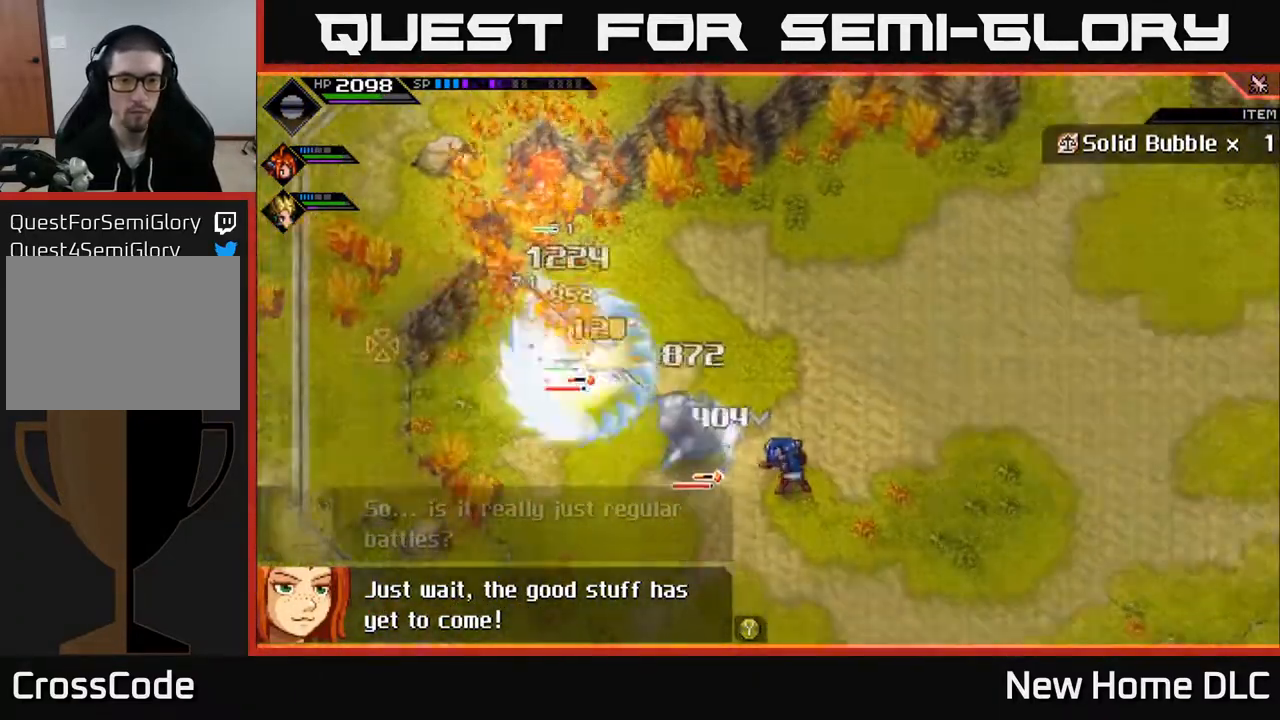
{"buttons": [], "left_stick": "left", "right_stick": "center", "events": [[233, "left_stick", "right"], [383, "right_stick", "center"], [450, "left_stick", "left"]]}
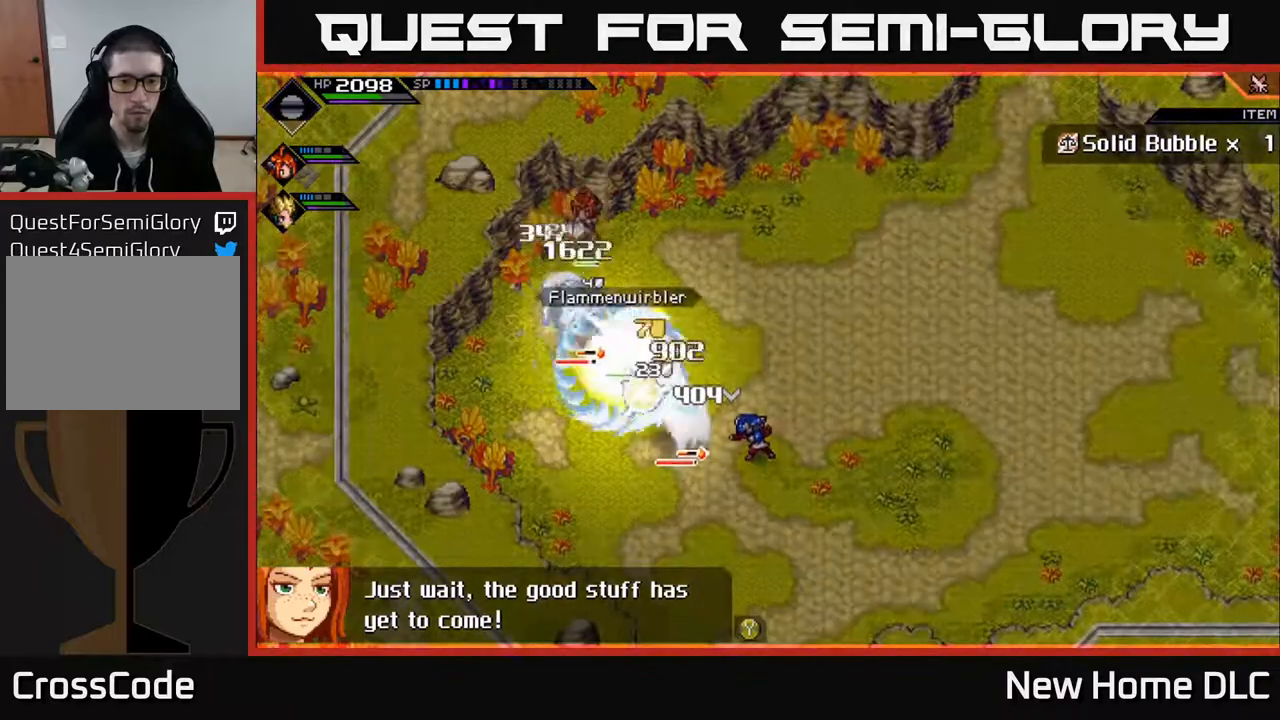
{"buttons": ["X"], "left_stick": "center", "right_stick": "center", "events": [[33, "X", "down"], [150, "X", "up"], [217, "X", "down"], [233, "left_stick", "center"], [317, "X", "up"], [400, "X", "down"]]}
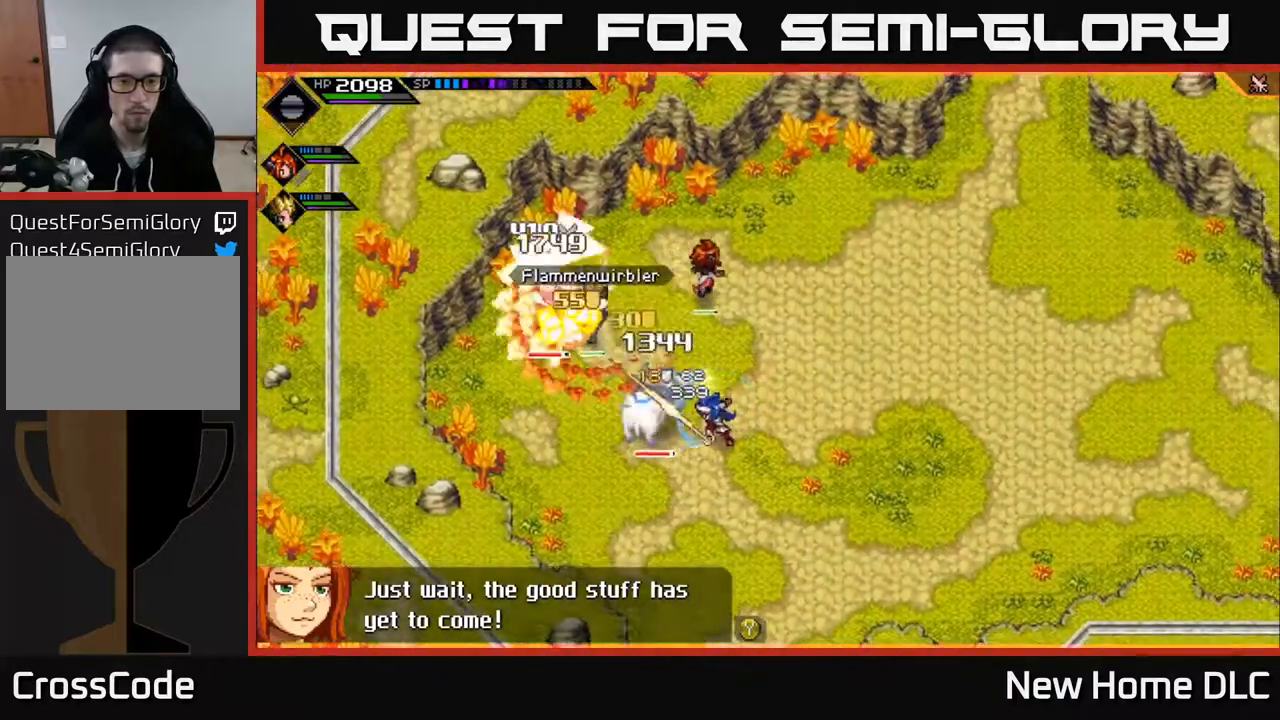
{"buttons": ["X"], "left_stick": "down-left", "right_stick": "center", "events": [[17, "X", "up"], [83, "X", "down"], [183, "X", "up"], [267, "X", "down"], [300, "left_stick", "down-left"], [400, "X", "up"], [450, "X", "down"]]}
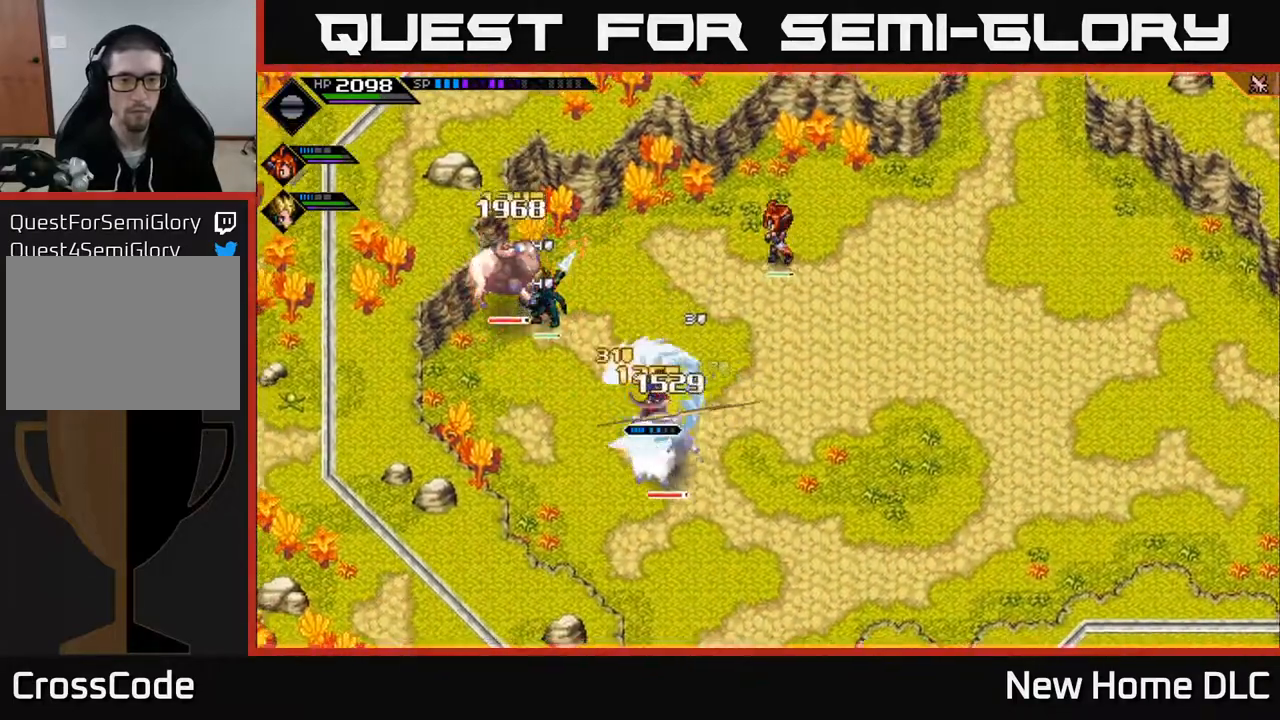
{"buttons": [], "left_stick": "center", "right_stick": "center", "events": [[17, "L1", "down"], [83, "X", "up"], [167, "L1", "up"], [233, "left_stick", "center"], [300, "DPAD_DOWN", "down"], [383, "DPAD_DOWN", "up"]]}
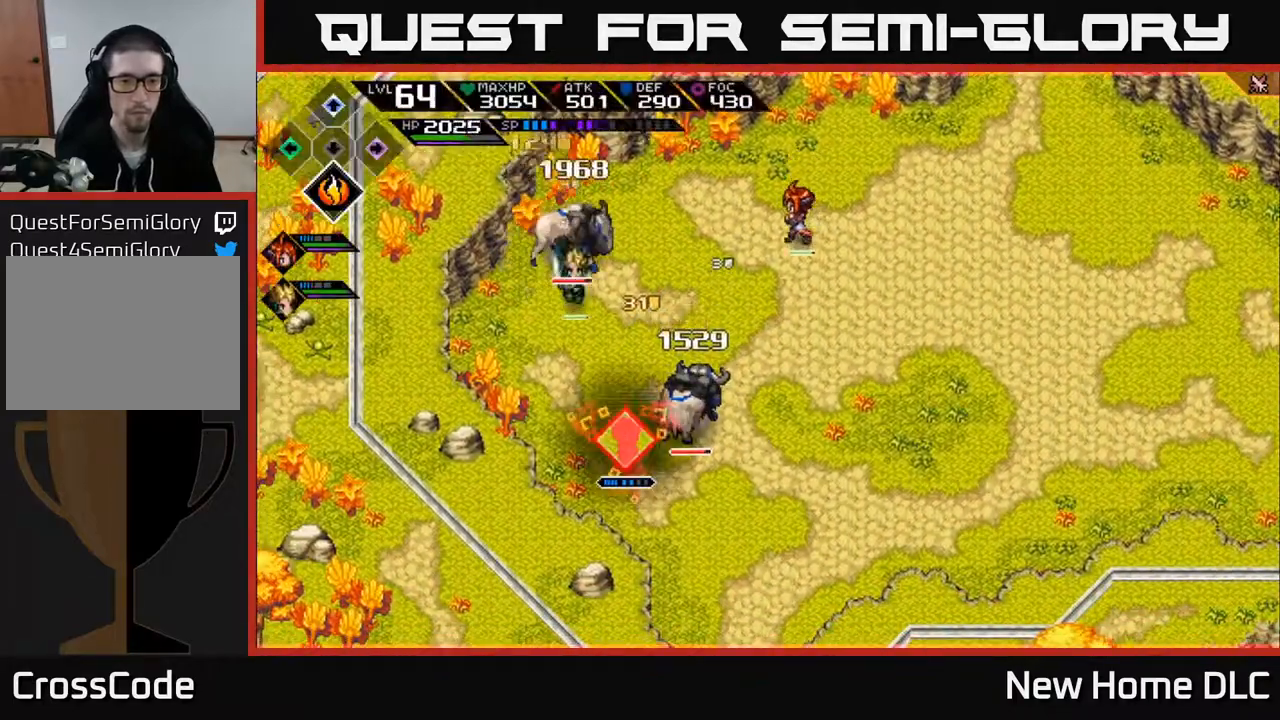
{"buttons": ["X"], "left_stick": "center", "right_stick": "center", "events": [[83, "left_stick", "right"], [200, "right_stick", "up"], [233, "X", "down"], [267, "left_stick", "center"], [333, "X", "up"], [367, "left_stick", "down"], [367, "right_stick", "center"], [400, "X", "down"], [500, "left_stick", "center"]]}
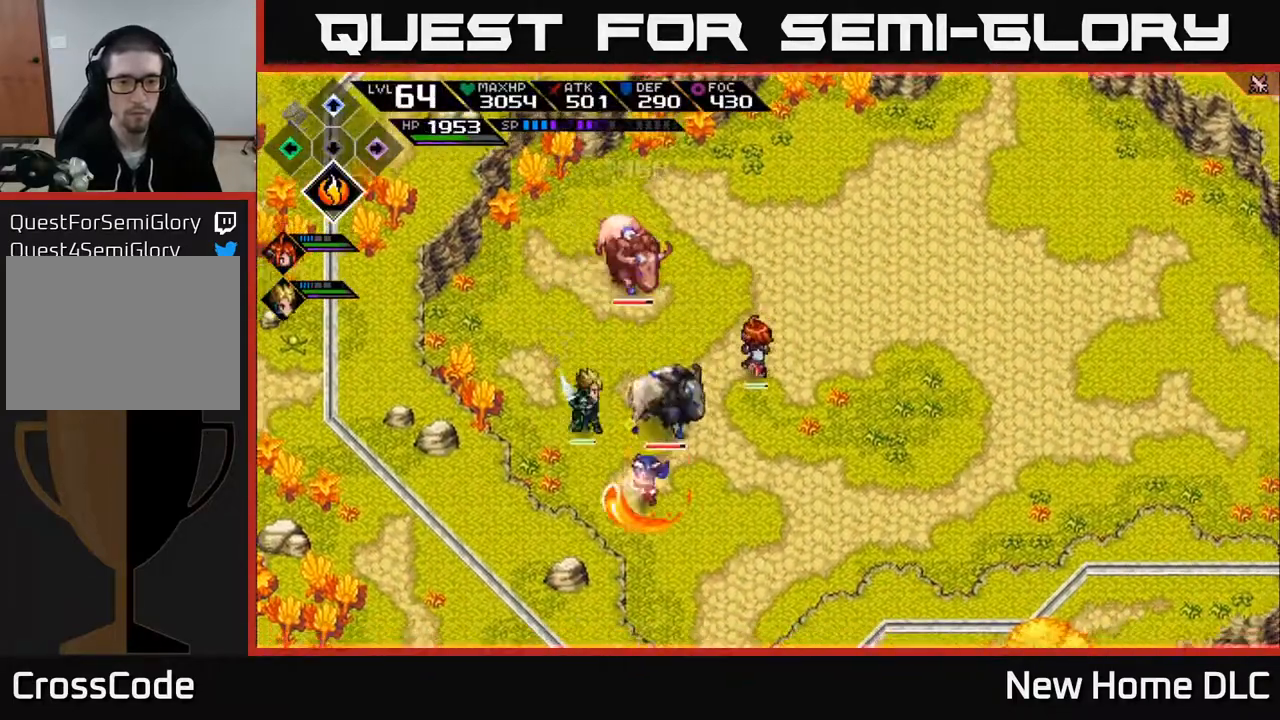
{"buttons": ["X"], "left_stick": "up-left", "right_stick": "center", "events": [[17, "X", "up"], [67, "left_stick", "up-right"], [83, "X", "down"], [167, "X", "up"], [367, "left_stick", "up-left"], [500, "X", "down"]]}
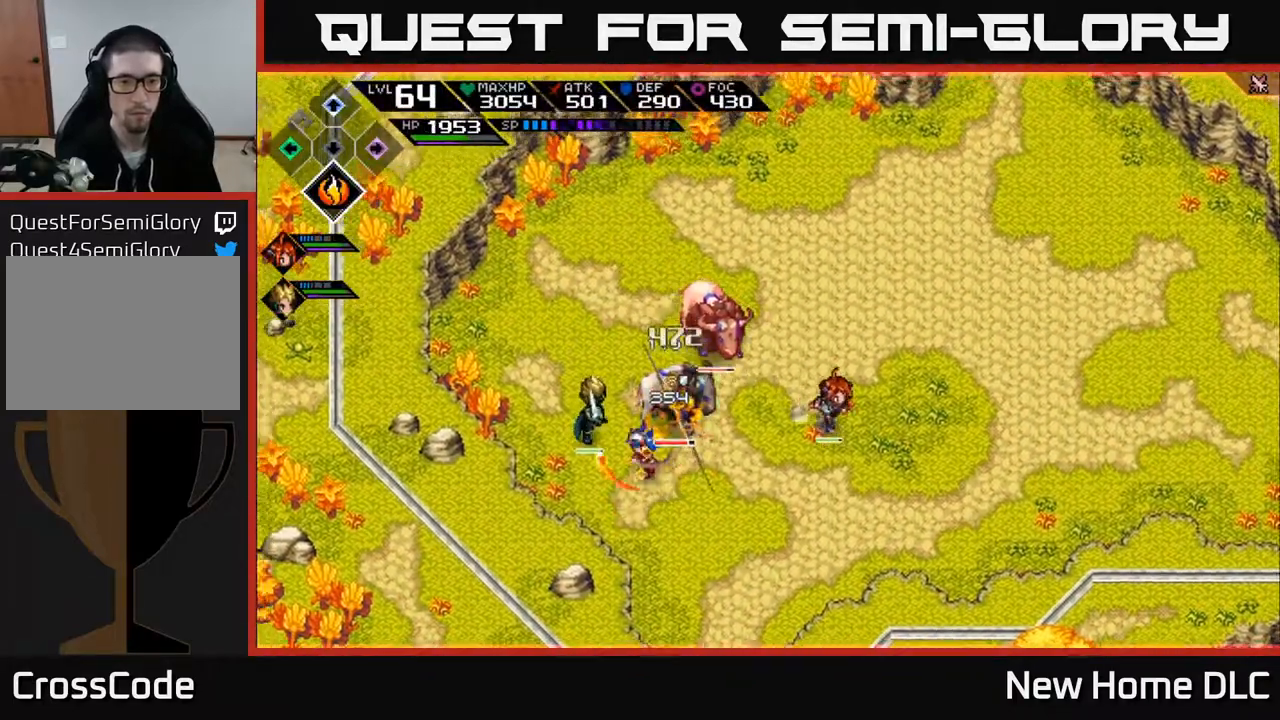
{"buttons": [], "left_stick": "up-right", "right_stick": "center", "events": [[33, "left_stick", "up"], [117, "X", "up"], [183, "X", "down"], [183, "left_stick", "up-right"], [283, "X", "up"], [317, "L1", "down"], [383, "X", "down"], [433, "X", "up"], [450, "L1", "up"]]}
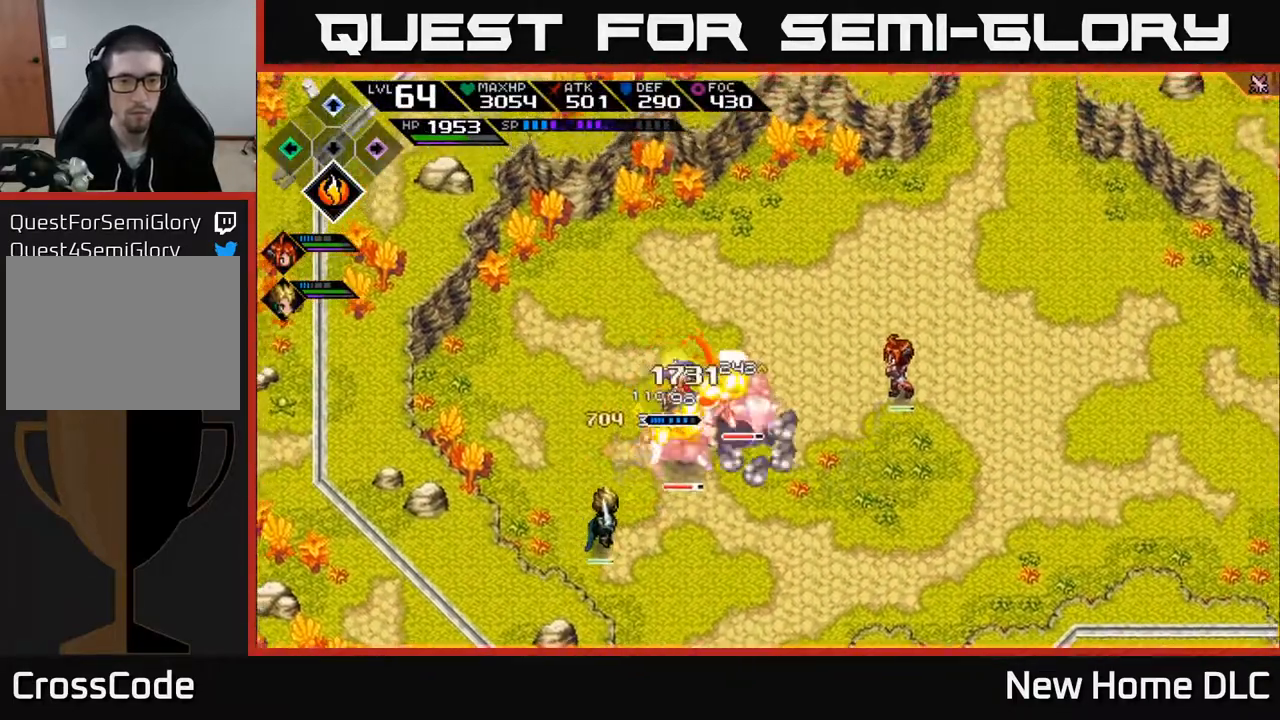
{"buttons": ["X", "R2"], "left_stick": "down", "right_stick": "center", "events": [[67, "R2", "down"], [67, "X", "down"], [67, "left_stick", "down"]]}
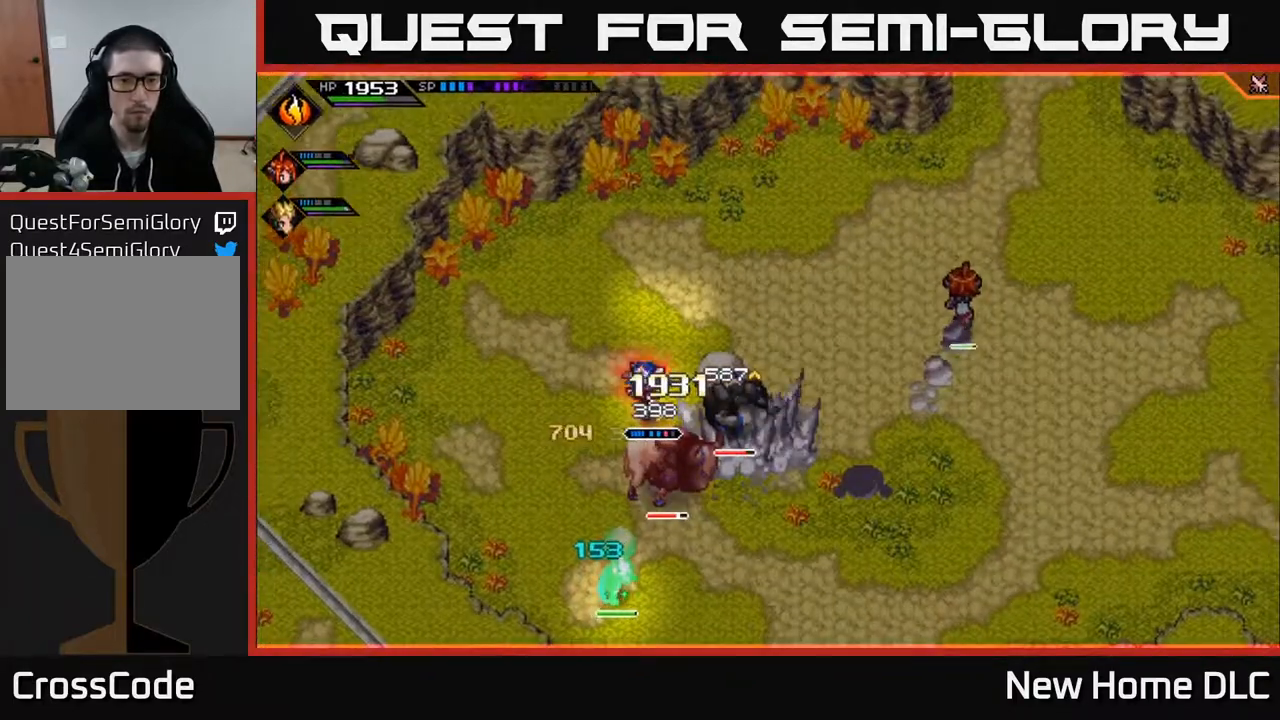
{"buttons": ["X", "R2"], "left_stick": "down", "right_stick": "center", "events": []}
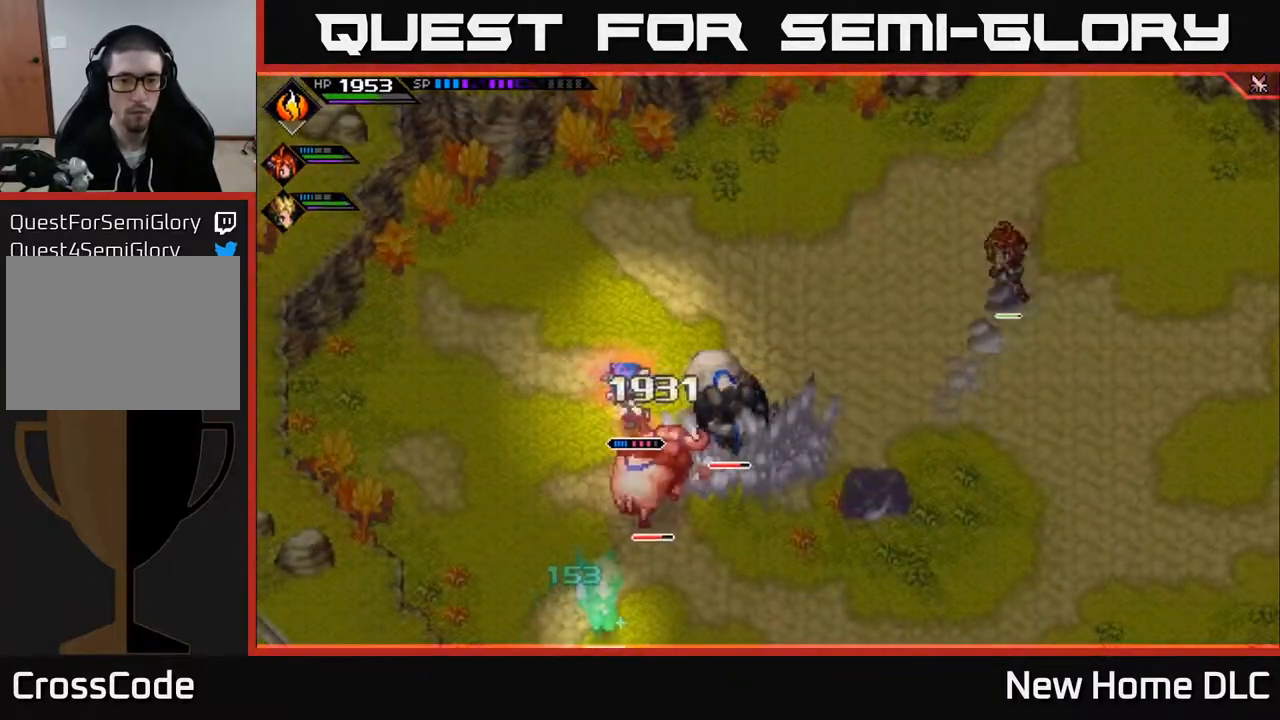
{"buttons": [], "left_stick": "center", "right_stick": "center", "events": [[233, "R2", "up"], [233, "X", "up"], [467, "left_stick", "center"]]}
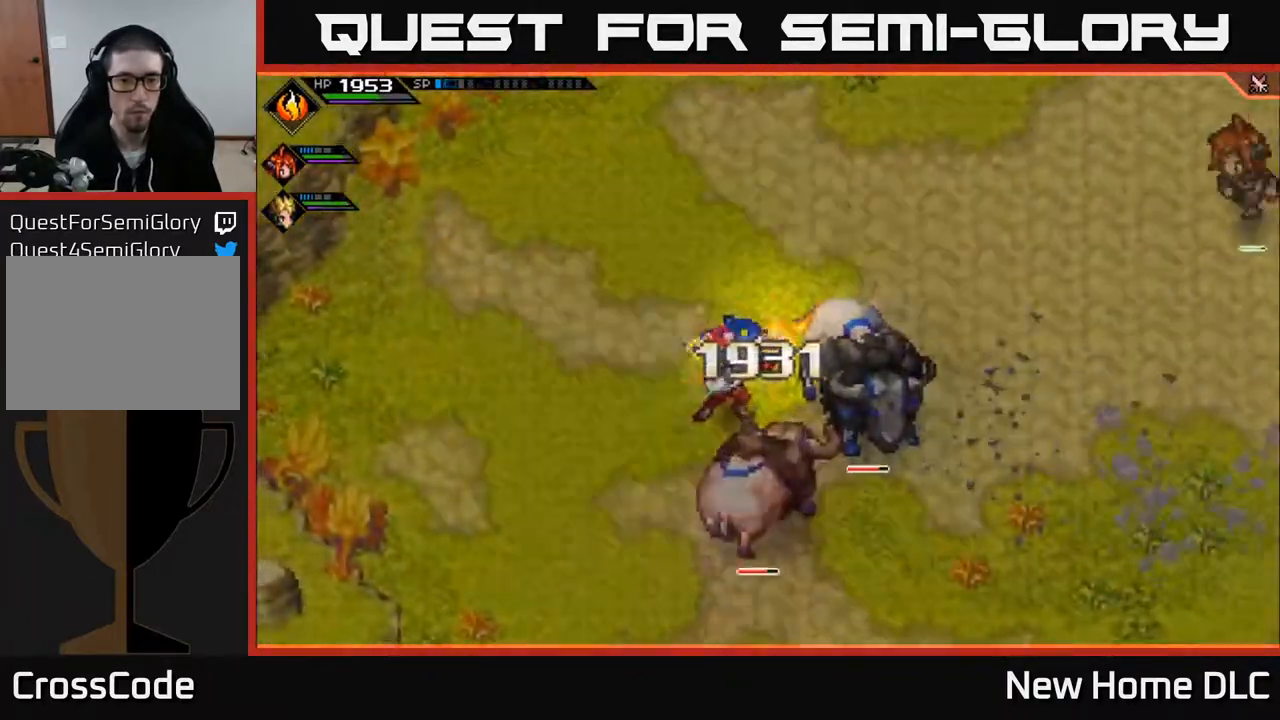
{"buttons": [], "left_stick": "center", "right_stick": "center", "events": []}
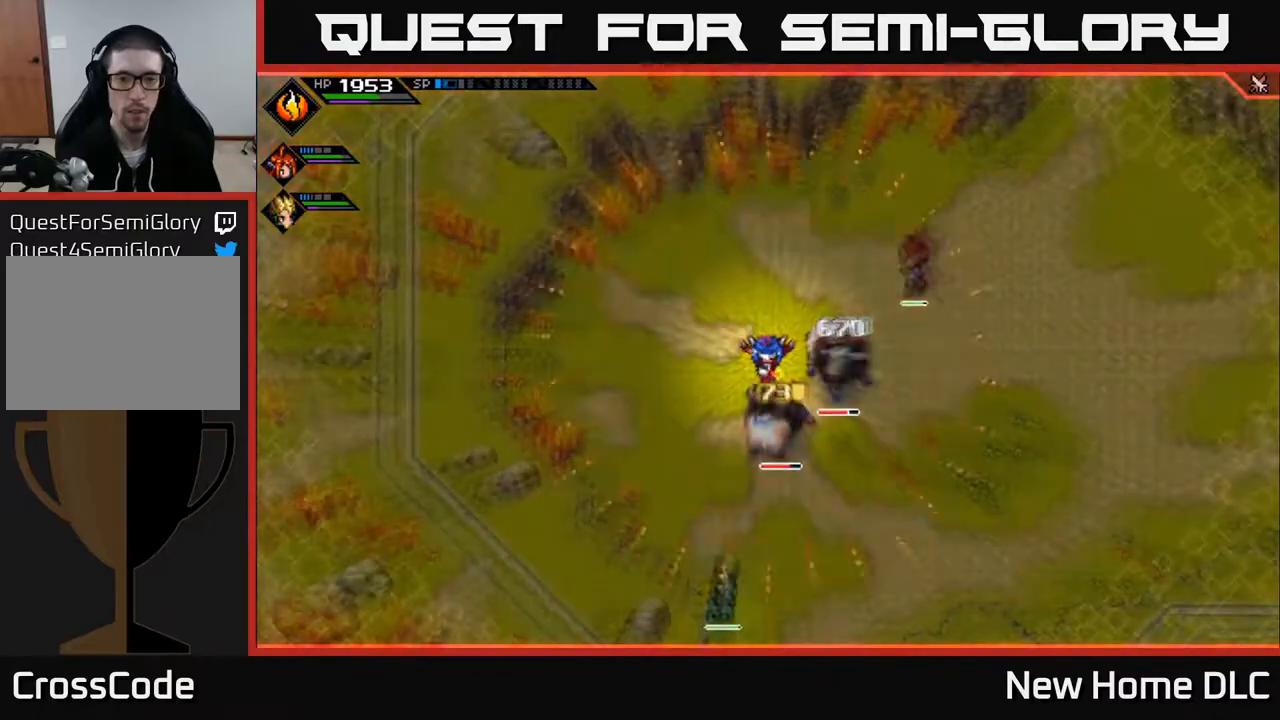
{"buttons": [], "left_stick": "center", "right_stick": "center", "events": []}